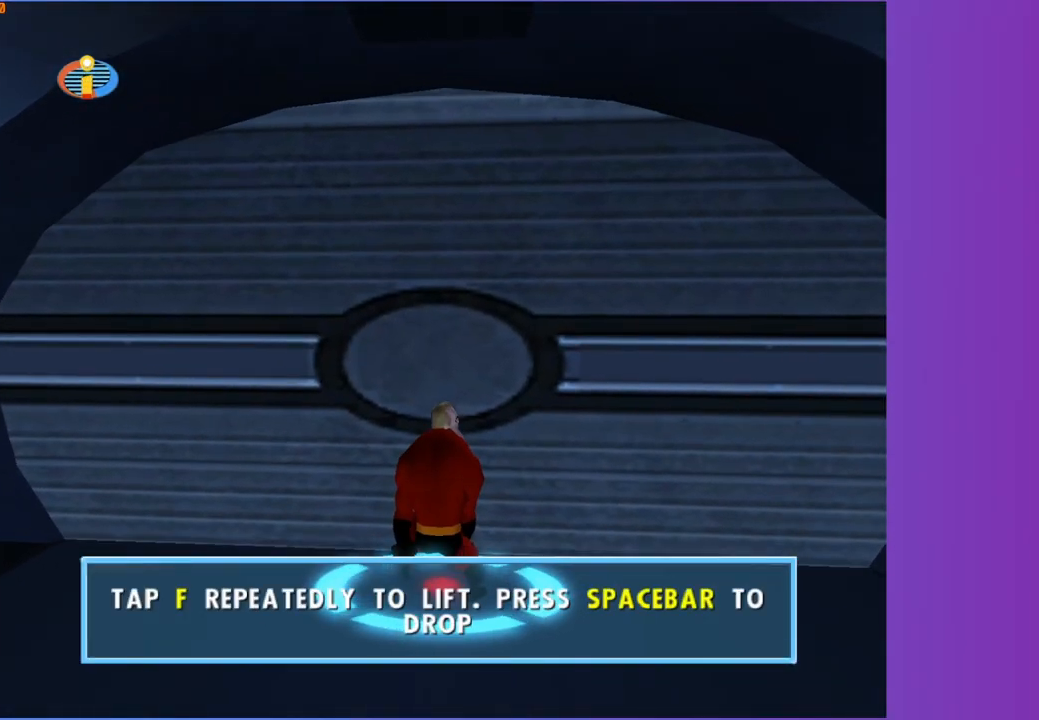
Gameplay with a controller (Xbox layout); each line is a JSON object with the inputs held at the frame after it. "events" lists button and stick changes between this image and that frame as [ms after this image, input, new state], when the widget could be followed in between.
{"buttons": [], "left_stick": "center", "right_stick": "center", "events": [[83, "B", "down"], [133, "B", "up"], [233, "B", "down"], [283, "B", "up"], [400, "B", "down"], [450, "B", "up"]]}
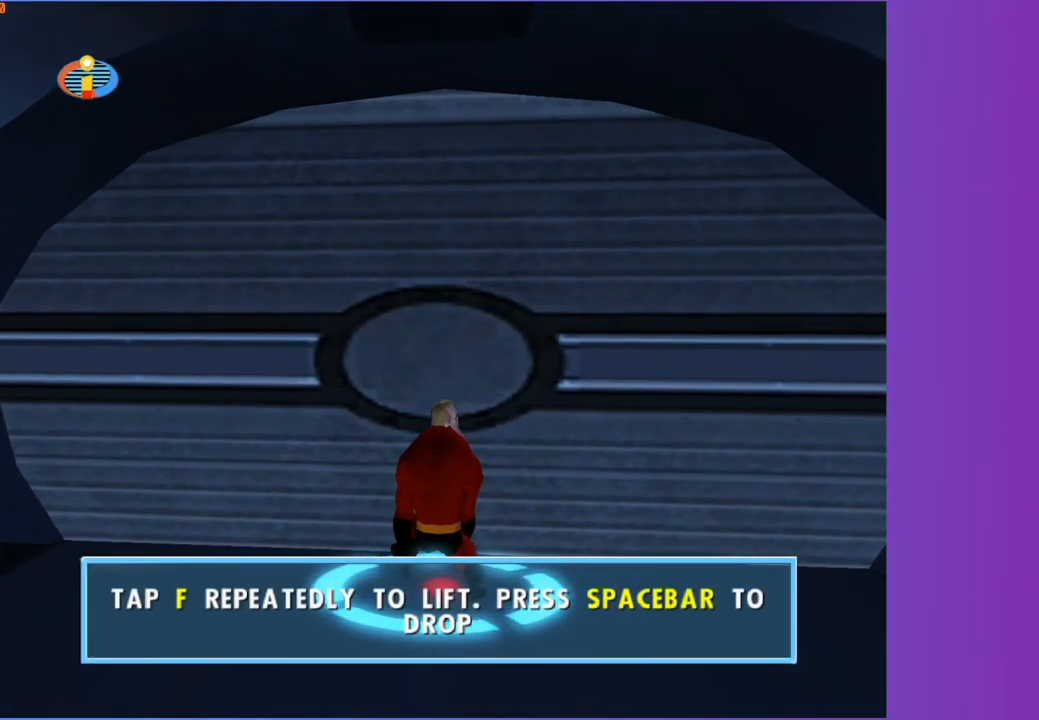
{"buttons": [], "left_stick": "center", "right_stick": "center", "events": [[50, "B", "down"], [117, "B", "up"], [217, "B", "down"], [267, "B", "up"], [367, "B", "down"], [433, "B", "up"]]}
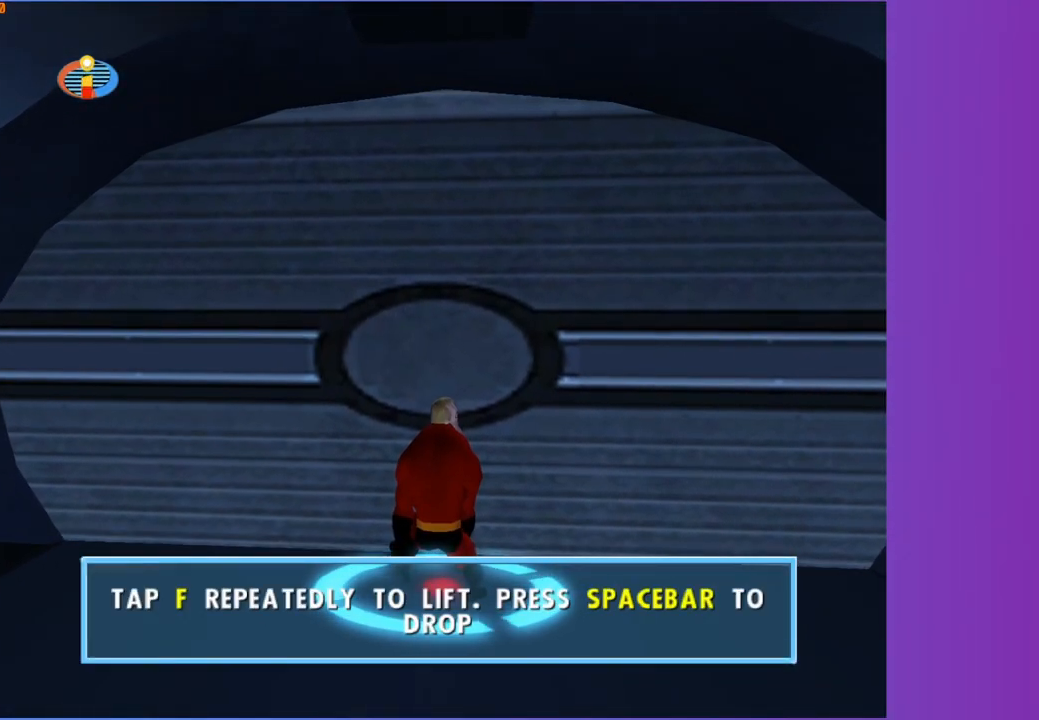
{"buttons": [], "left_stick": "center", "right_stick": "center", "events": [[33, "B", "down"], [100, "B", "up"], [200, "B", "down"], [267, "B", "up"], [367, "B", "down"], [433, "B", "up"]]}
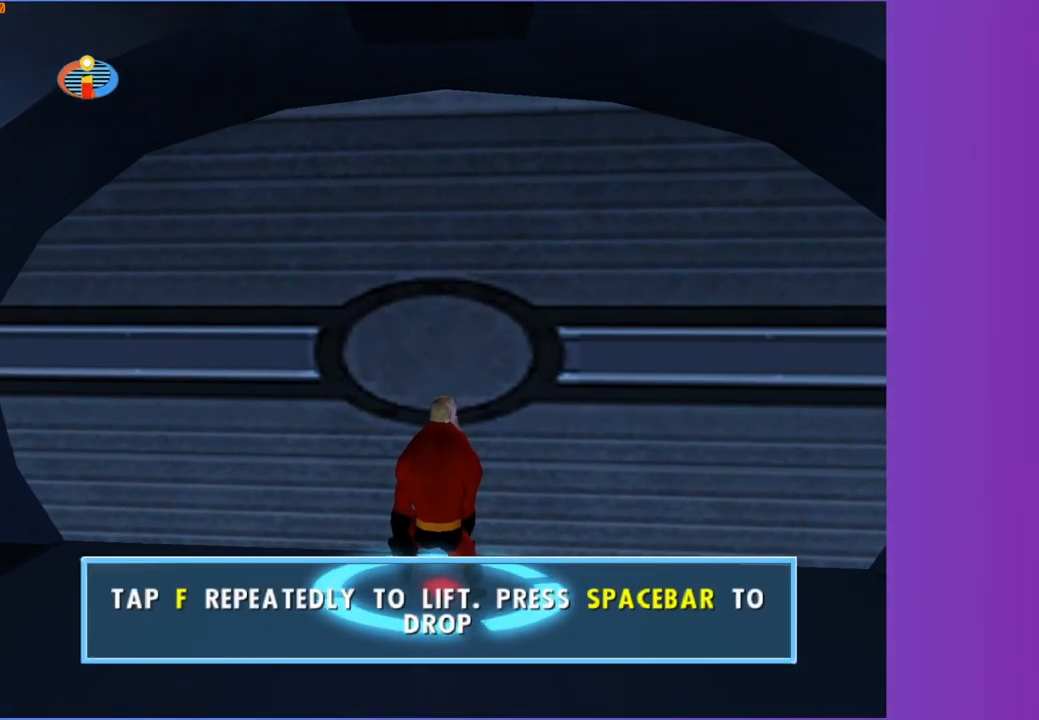
{"buttons": [], "left_stick": "center", "right_stick": "center", "events": [[33, "B", "down"], [100, "B", "up"], [183, "B", "down"], [267, "B", "up"], [367, "B", "down"], [417, "B", "up"]]}
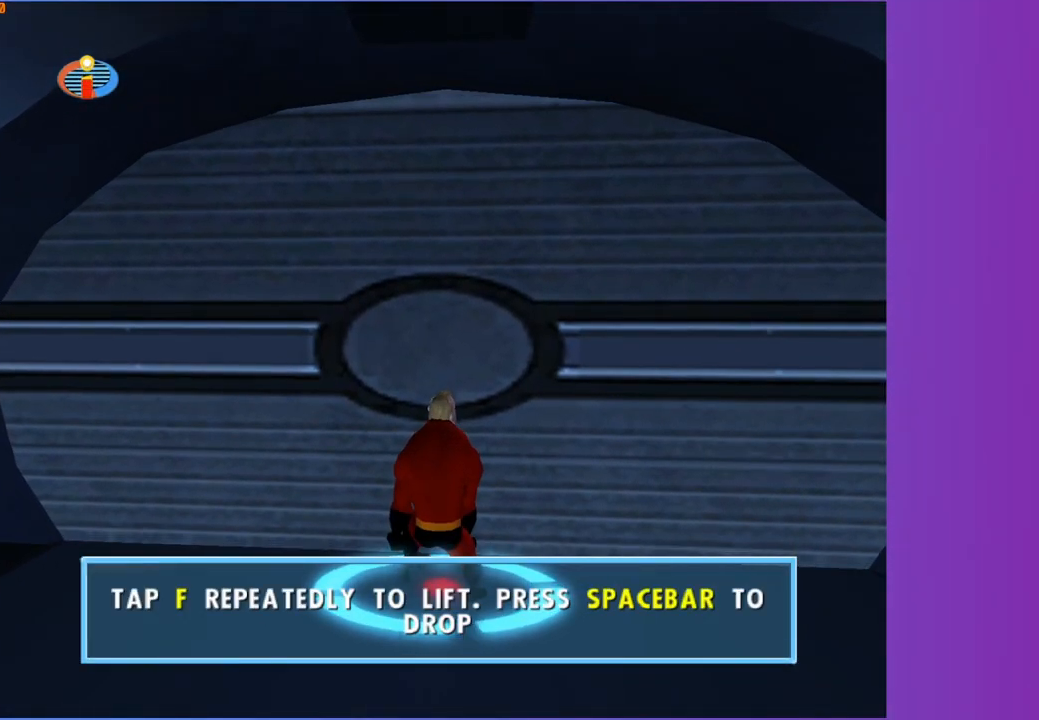
{"buttons": [], "left_stick": "center", "right_stick": "center", "events": [[17, "B", "down"], [100, "B", "up"], [200, "B", "down"], [267, "B", "up"], [367, "B", "down"], [450, "B", "up"]]}
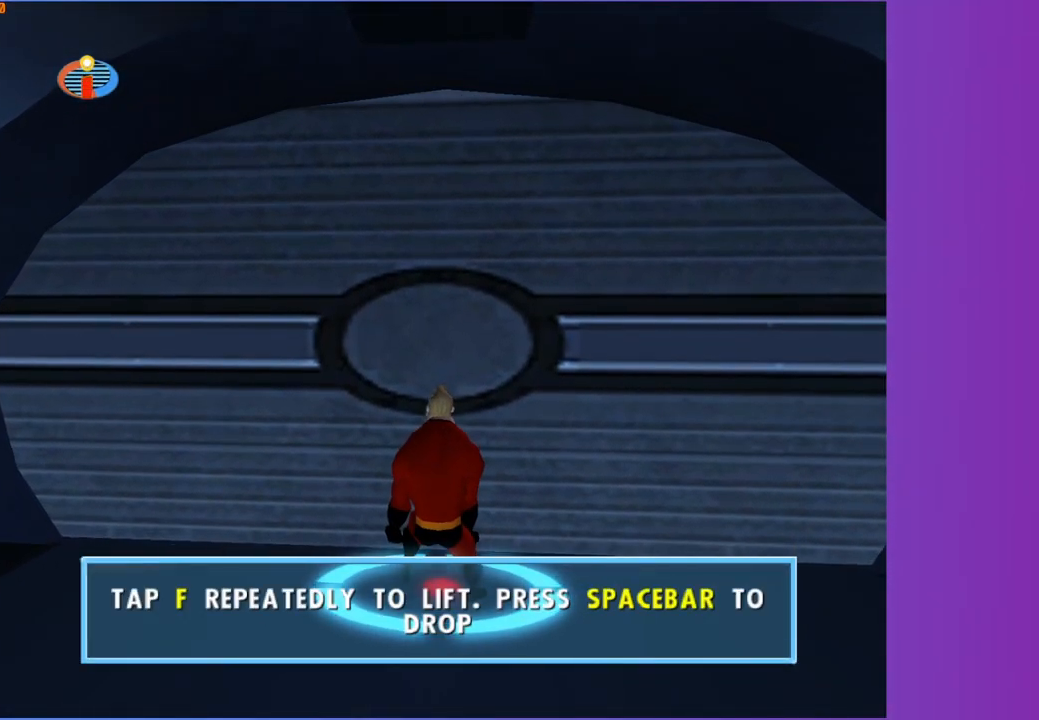
{"buttons": [], "left_stick": "center", "right_stick": "center", "events": [[33, "B", "down"], [117, "B", "up"], [200, "B", "down"], [283, "B", "up"], [350, "B", "down"], [467, "B", "up"]]}
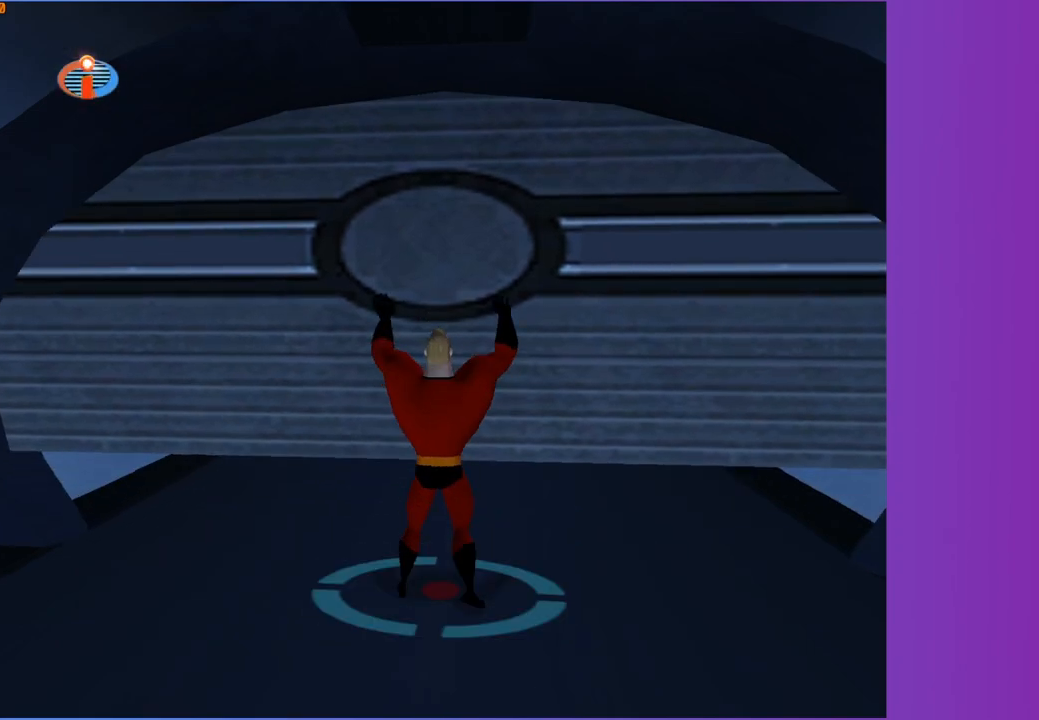
{"buttons": [], "left_stick": "up", "right_stick": "center", "events": [[33, "B", "down"], [67, "left_stick", "up"], [133, "B", "up"]]}
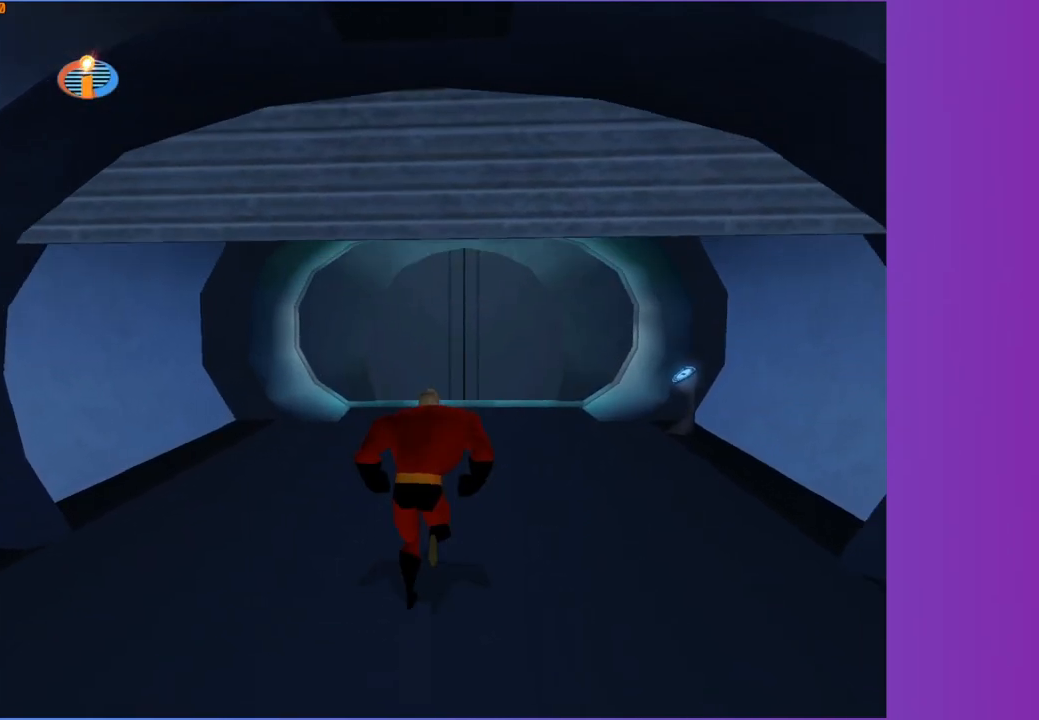
{"buttons": [], "left_stick": "up-right", "right_stick": "center", "events": [[150, "left_stick", "up-right"], [233, "A", "down"], [350, "A", "up"]]}
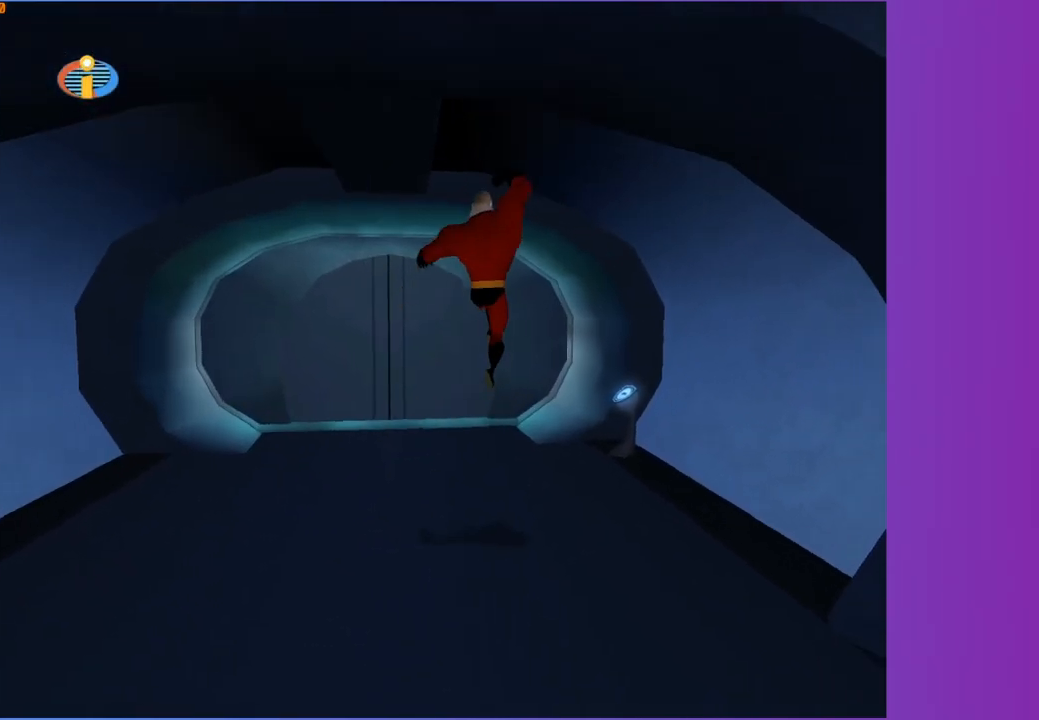
{"buttons": [], "left_stick": "up", "right_stick": "center", "events": [[400, "left_stick", "up"]]}
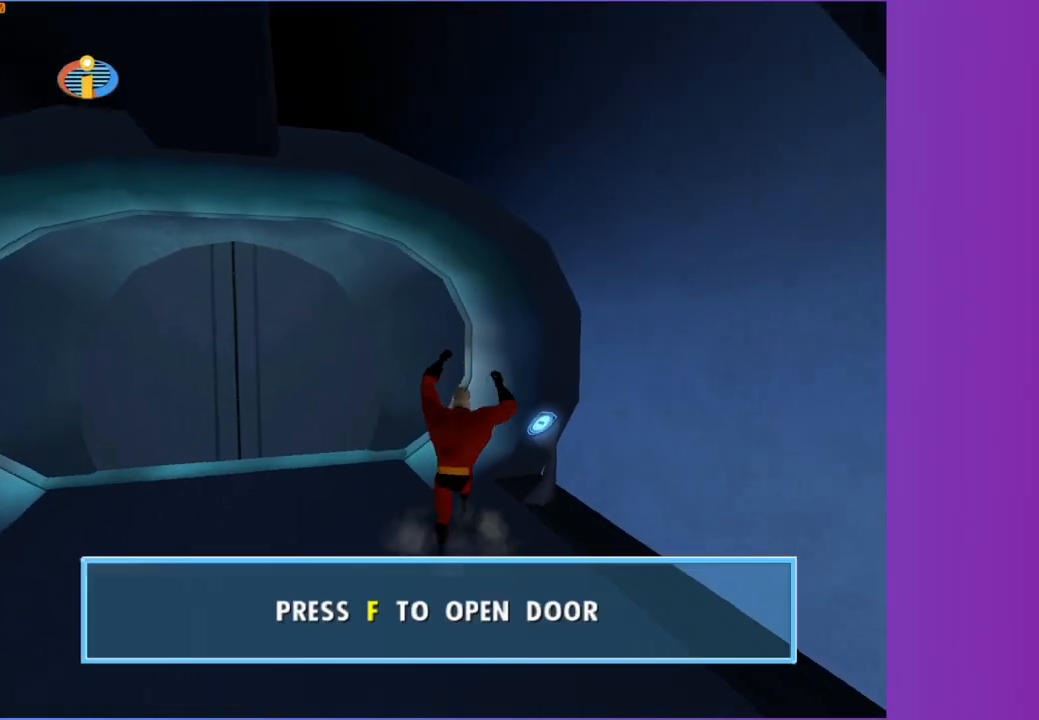
{"buttons": [], "left_stick": "up-left", "right_stick": "center", "events": [[50, "left_stick", "up-right"], [150, "B", "down"], [150, "left_stick", "center"], [233, "B", "up"], [400, "left_stick", "up-left"]]}
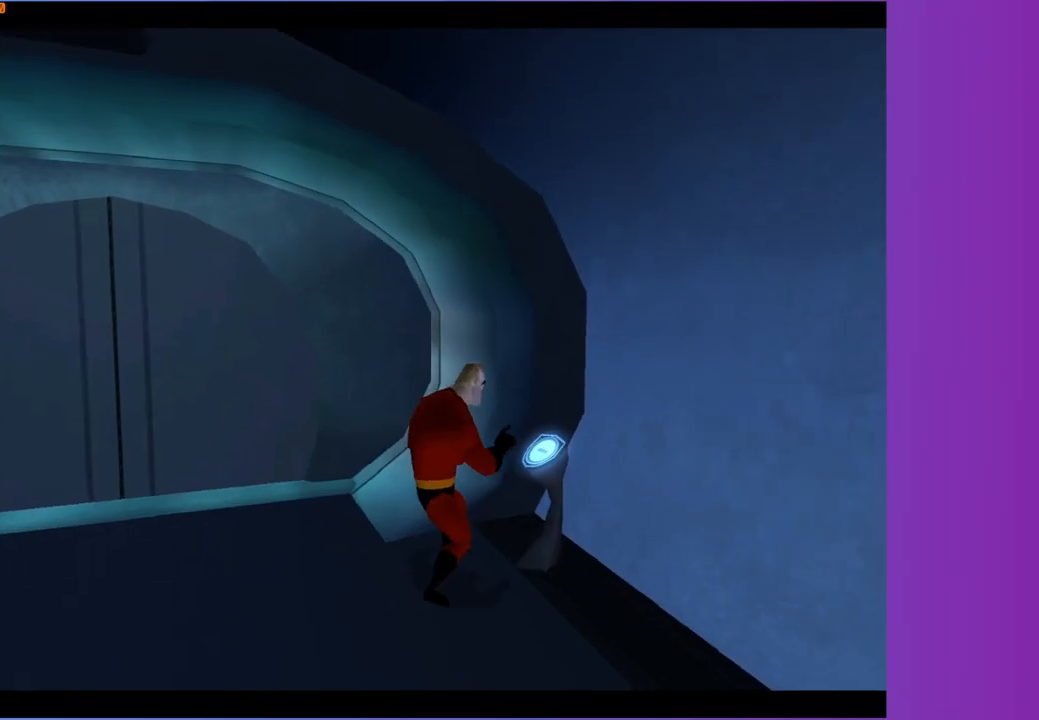
{"buttons": [], "left_stick": "up-left", "right_stick": "center", "events": []}
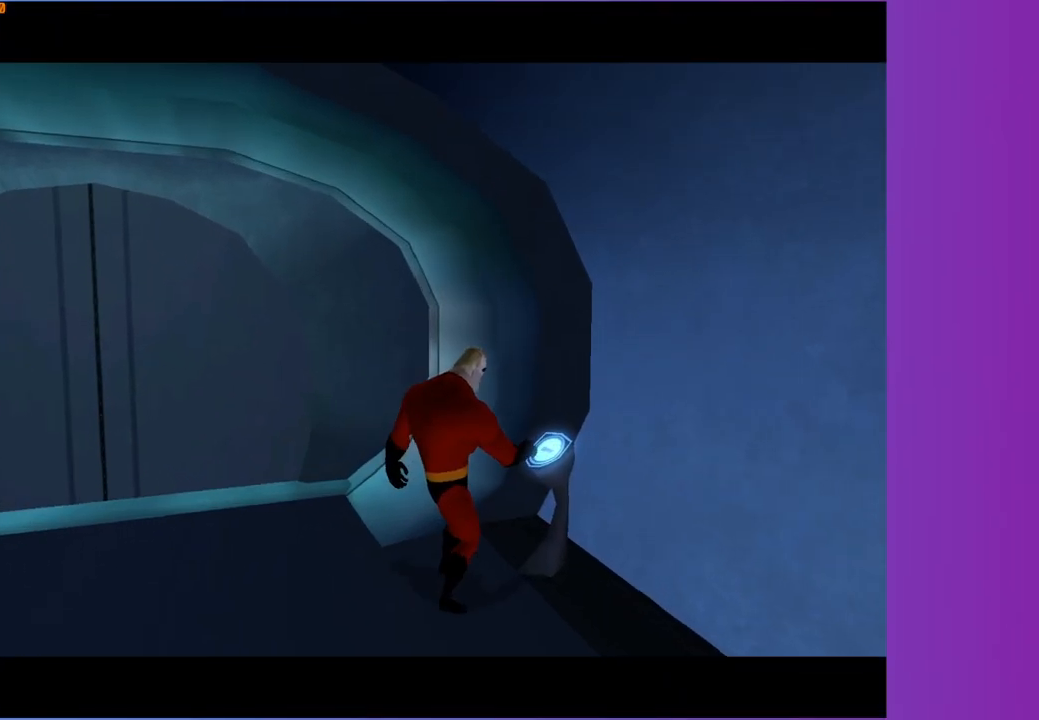
{"buttons": [], "left_stick": "up-left", "right_stick": "center", "events": []}
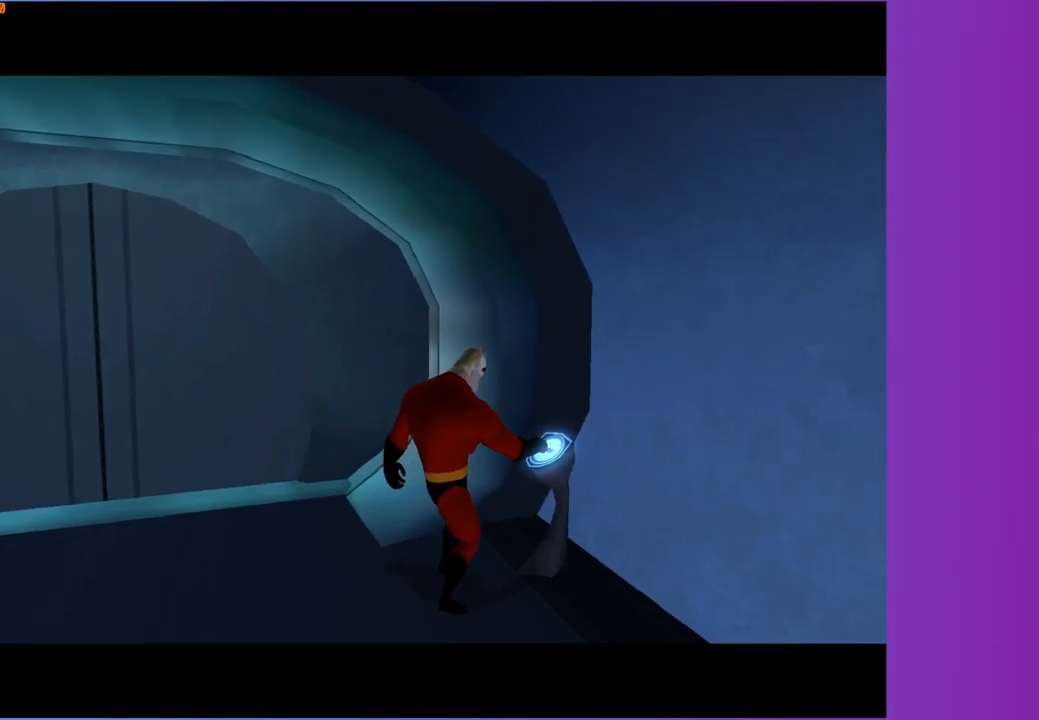
{"buttons": [], "left_stick": "up-left", "right_stick": "center", "events": []}
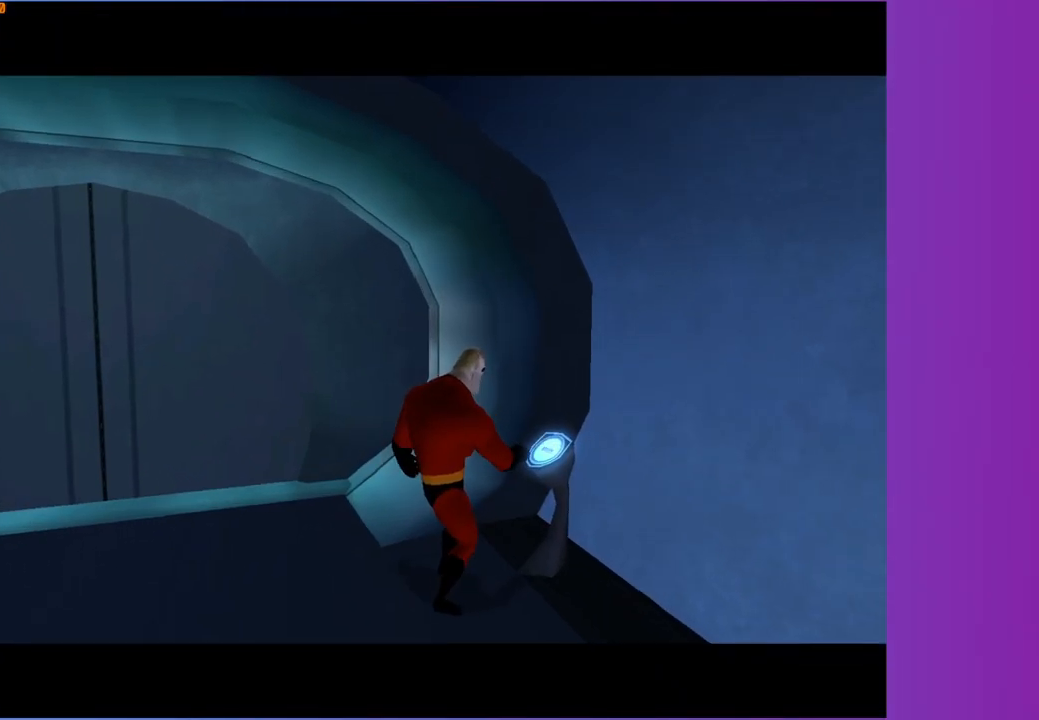
{"buttons": [], "left_stick": "up-left", "right_stick": "center", "events": []}
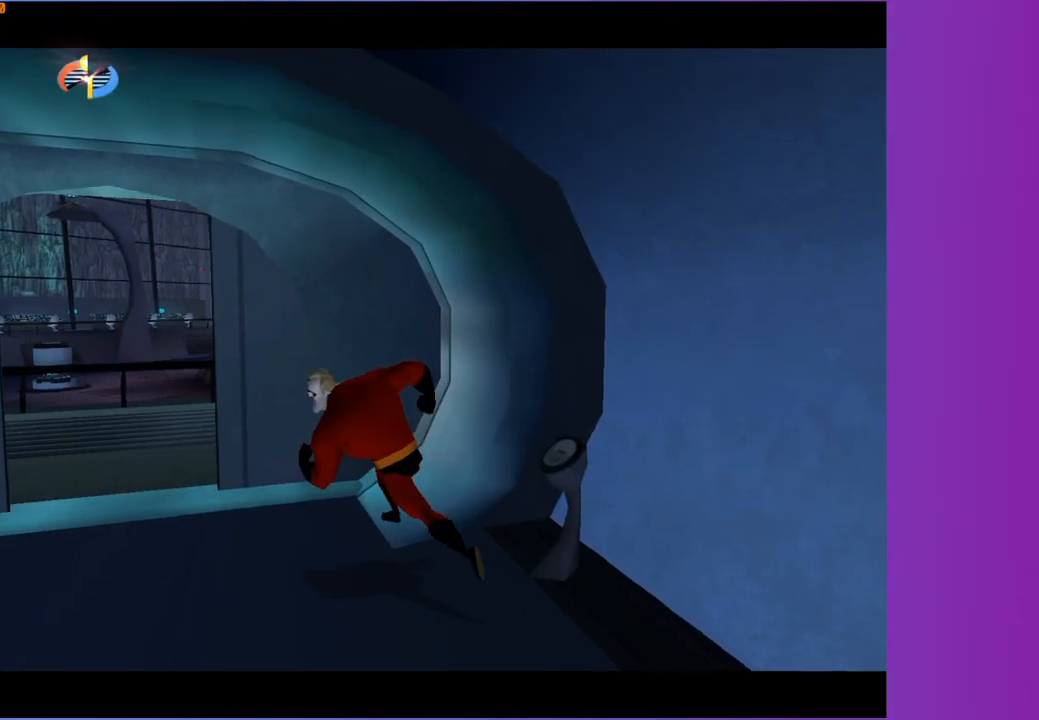
{"buttons": [], "left_stick": "up", "right_stick": "center", "events": [[233, "R1", "down"], [250, "left_stick", "up"], [283, "A", "down"], [400, "R1", "up"], [417, "A", "up"]]}
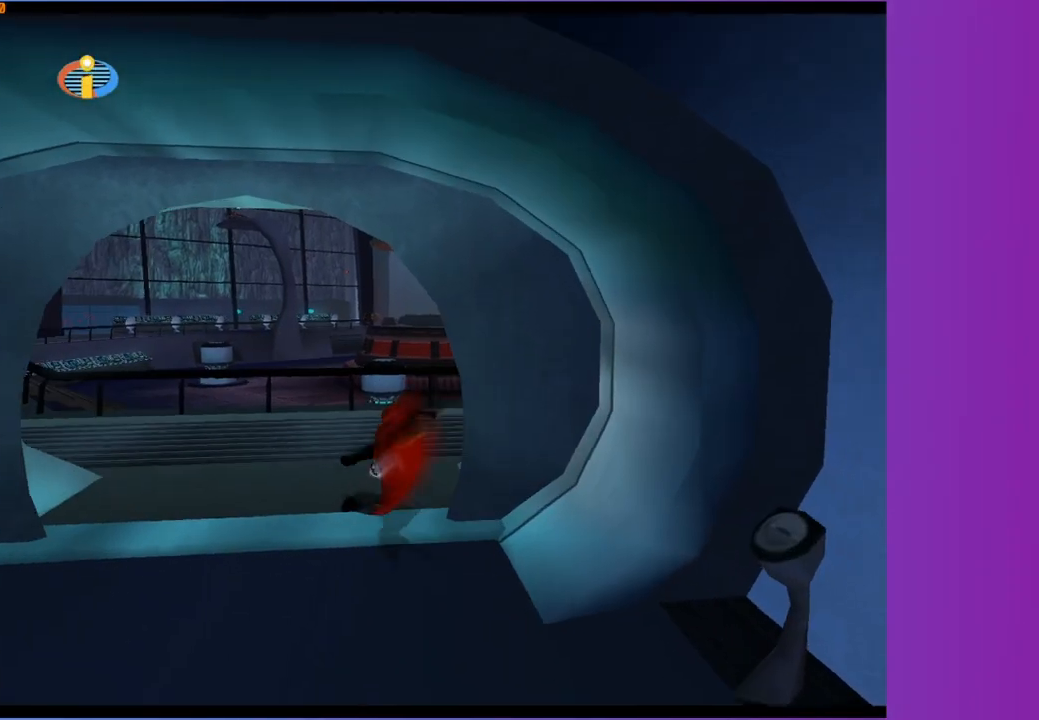
{"buttons": [], "left_stick": "up-right", "right_stick": "left", "events": [[217, "A", "down"], [300, "A", "up"], [450, "right_stick", "left"], [483, "left_stick", "up-right"]]}
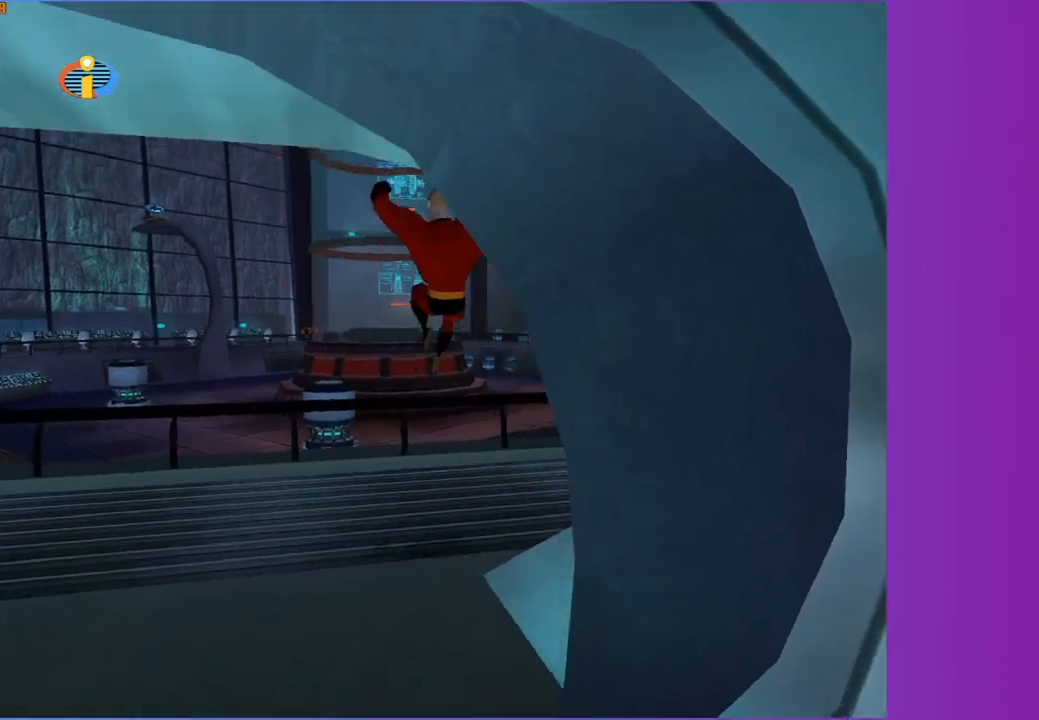
{"buttons": ["A"], "left_stick": "up", "right_stick": "center", "events": [[217, "left_stick", "up"], [217, "right_stick", "center"], [433, "A", "down"]]}
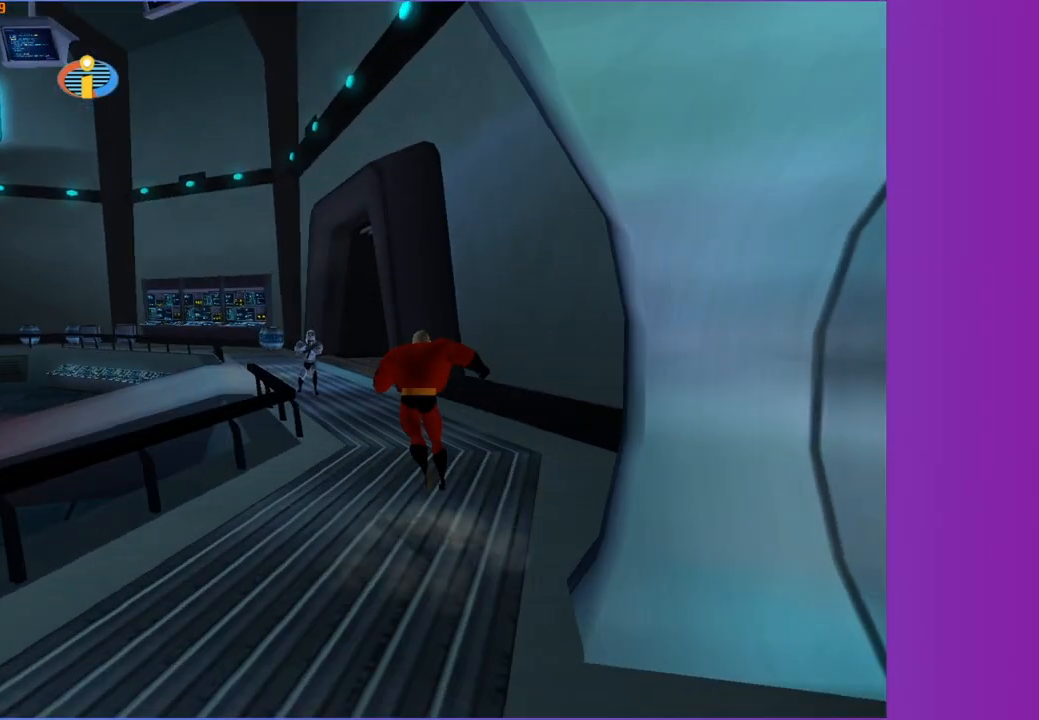
{"buttons": [], "left_stick": "up", "right_stick": "center", "events": [[17, "A", "up"]]}
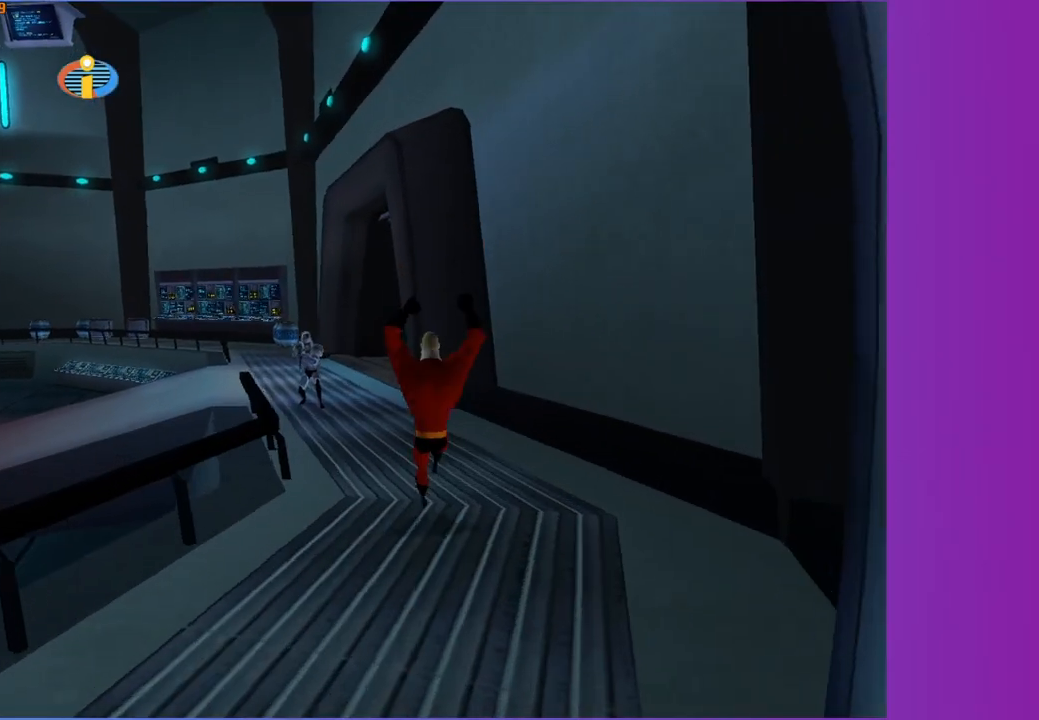
{"buttons": [], "left_stick": "up", "right_stick": "center", "events": [[33, "left_stick", "up-left"], [150, "left_stick", "up"], [183, "R1", "down"], [217, "A", "down"], [283, "R1", "up"], [333, "A", "up"]]}
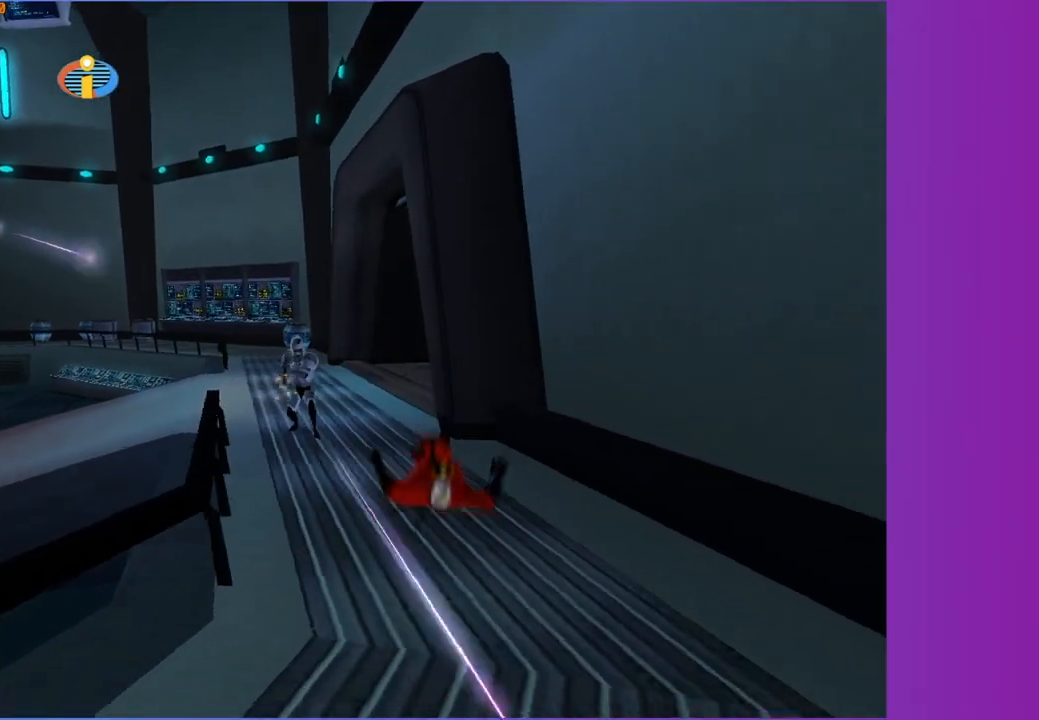
{"buttons": [], "left_stick": "up-left", "right_stick": "center", "events": [[83, "left_stick", "up-left"], [233, "A", "down"], [317, "A", "up"]]}
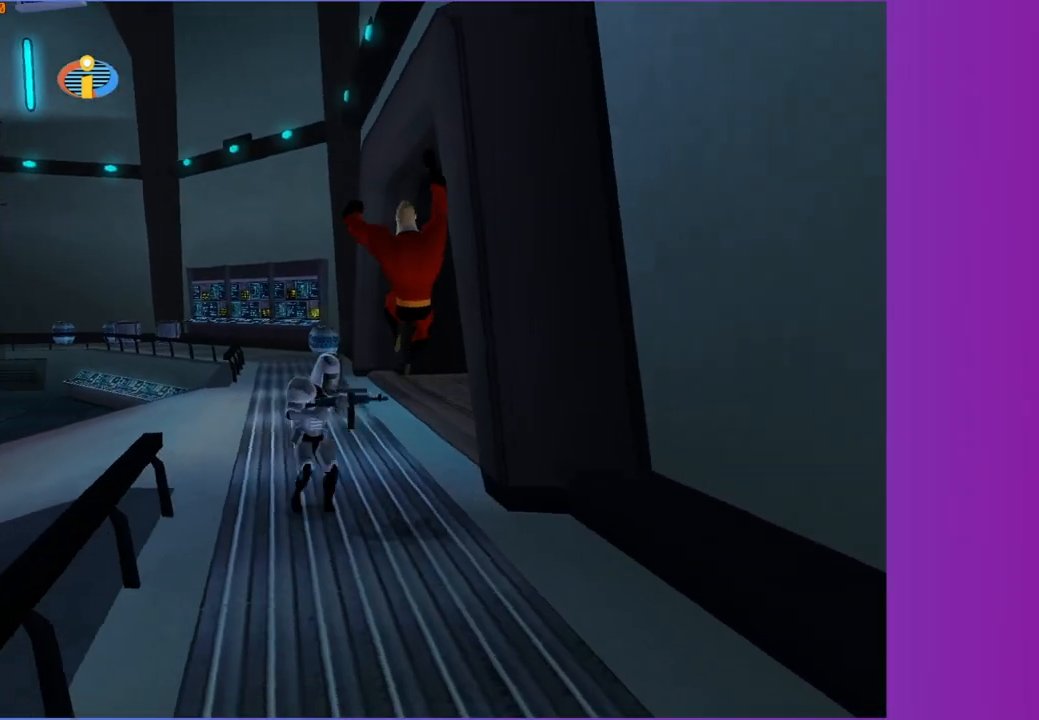
{"buttons": [], "left_stick": "up", "right_stick": "left", "events": [[33, "left_stick", "up"], [300, "left_stick", "up-left"], [450, "left_stick", "up"], [450, "right_stick", "left"]]}
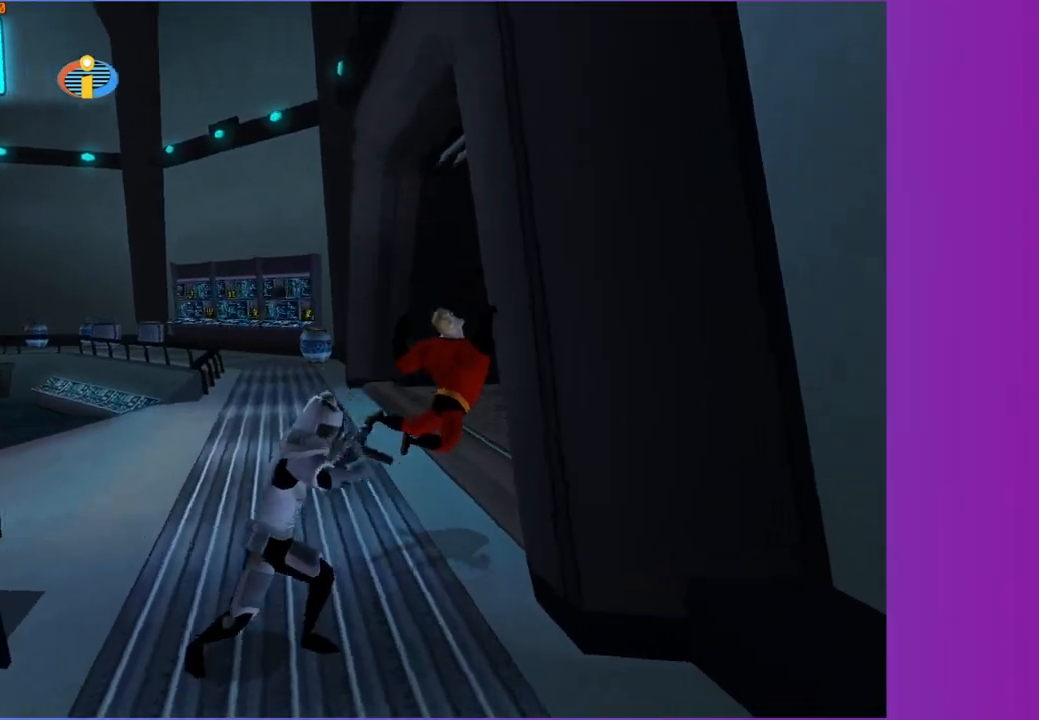
{"buttons": [], "left_stick": "up", "right_stick": "center", "events": [[117, "right_stick", "center"]]}
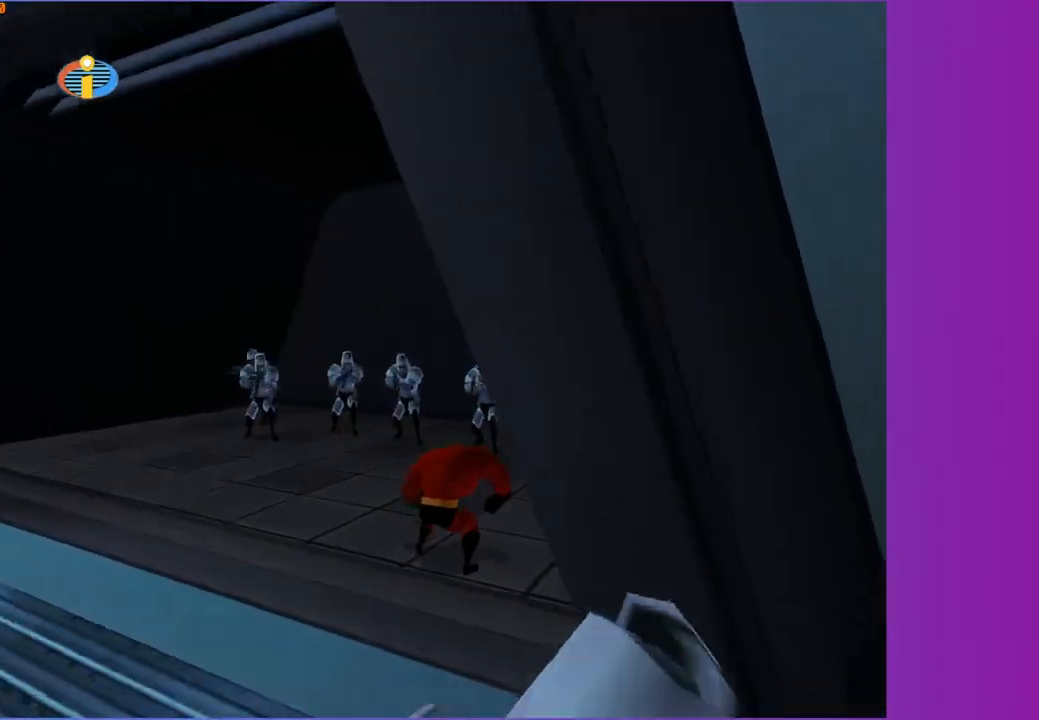
{"buttons": [], "left_stick": "up-right", "right_stick": "center", "events": [[50, "left_stick", "up-right"], [167, "right_stick", "left"], [317, "right_stick", "center"]]}
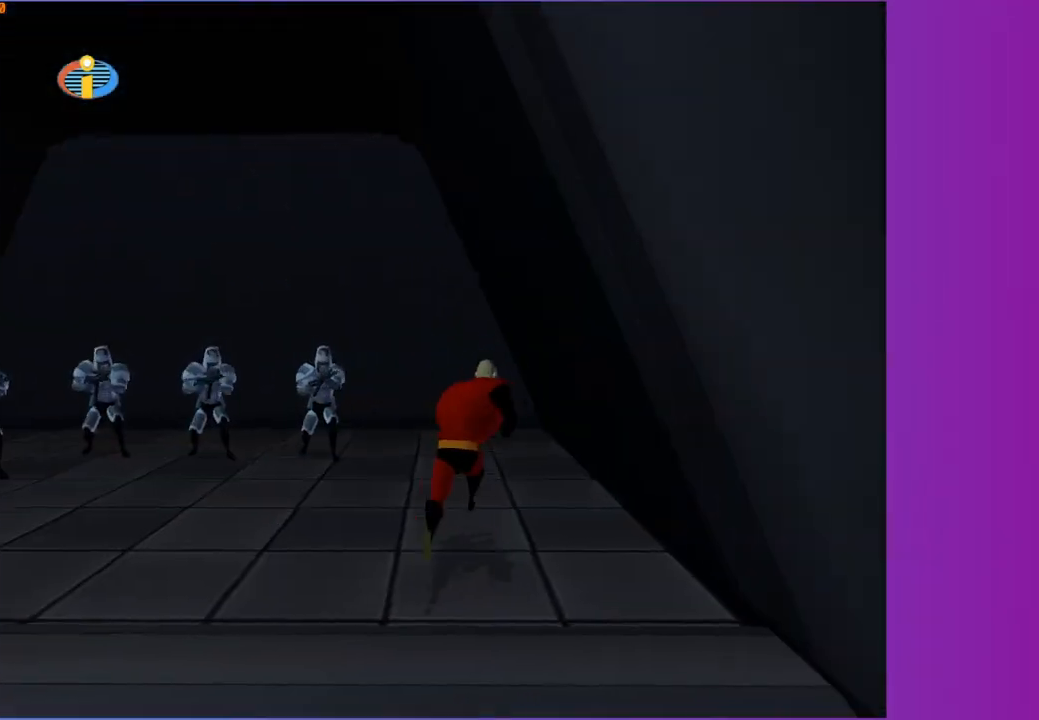
{"buttons": ["Y"], "left_stick": "up-left", "right_stick": "center", "events": [[50, "left_stick", "up"], [417, "Y", "down"], [450, "left_stick", "up-left"]]}
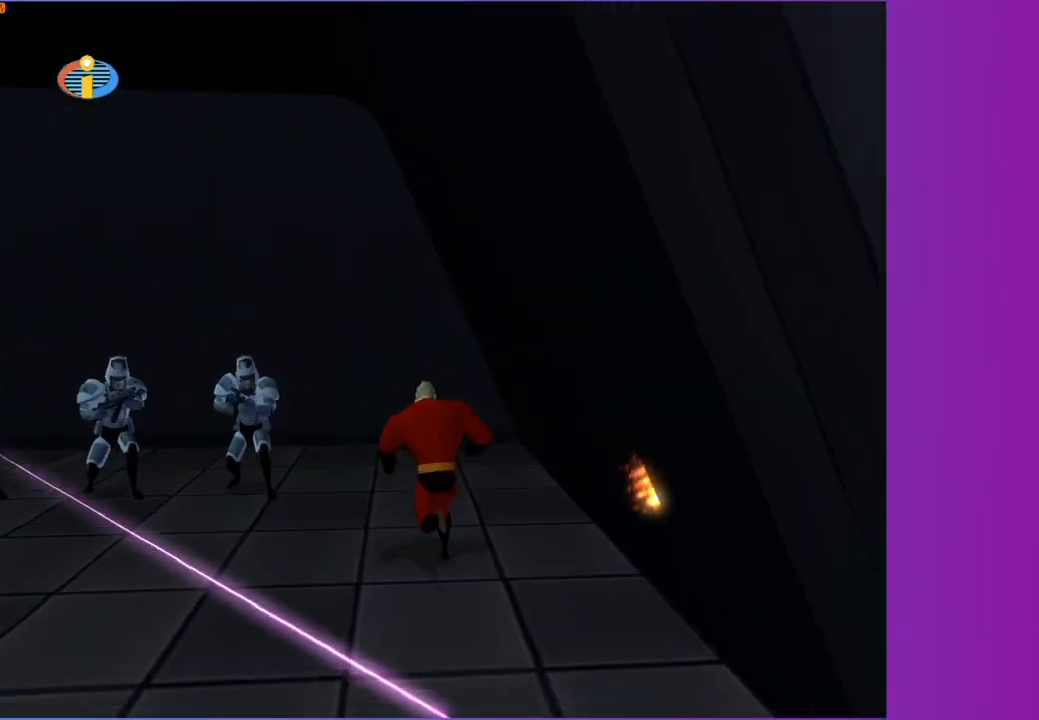
{"buttons": ["Y"], "left_stick": "left", "right_stick": "right", "events": [[67, "left_stick", "left"], [400, "right_stick", "right"]]}
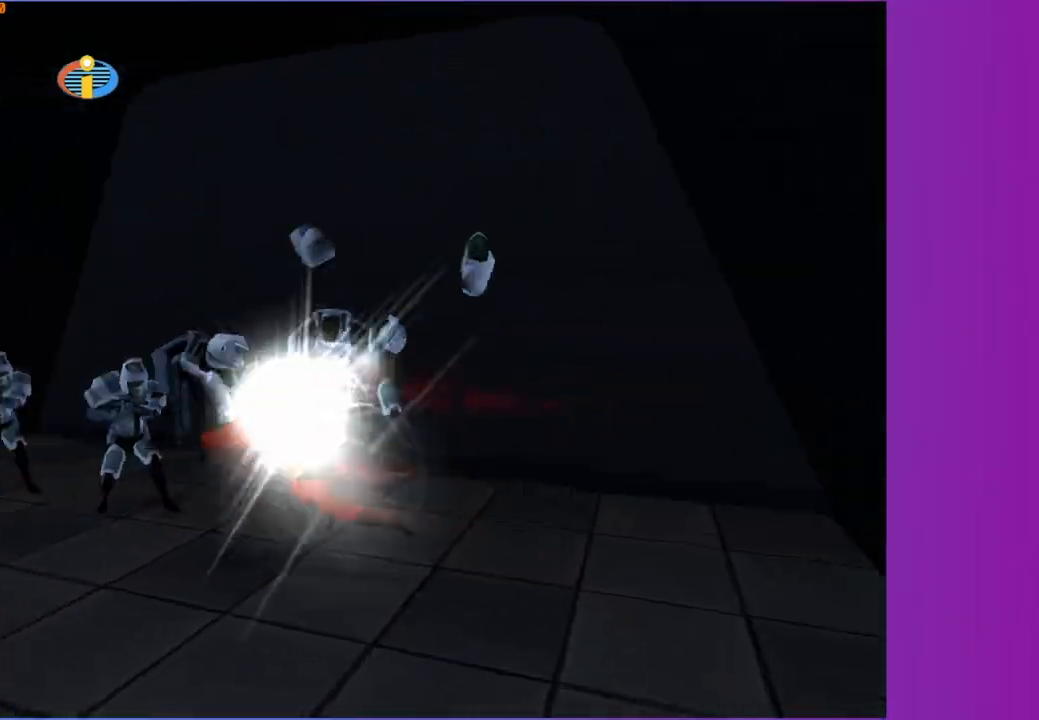
{"buttons": [], "left_stick": "up-left", "right_stick": "center", "events": [[117, "right_stick", "center"], [200, "left_stick", "up-left"], [333, "left_stick", "up"], [433, "left_stick", "up-left"], [467, "Y", "up"]]}
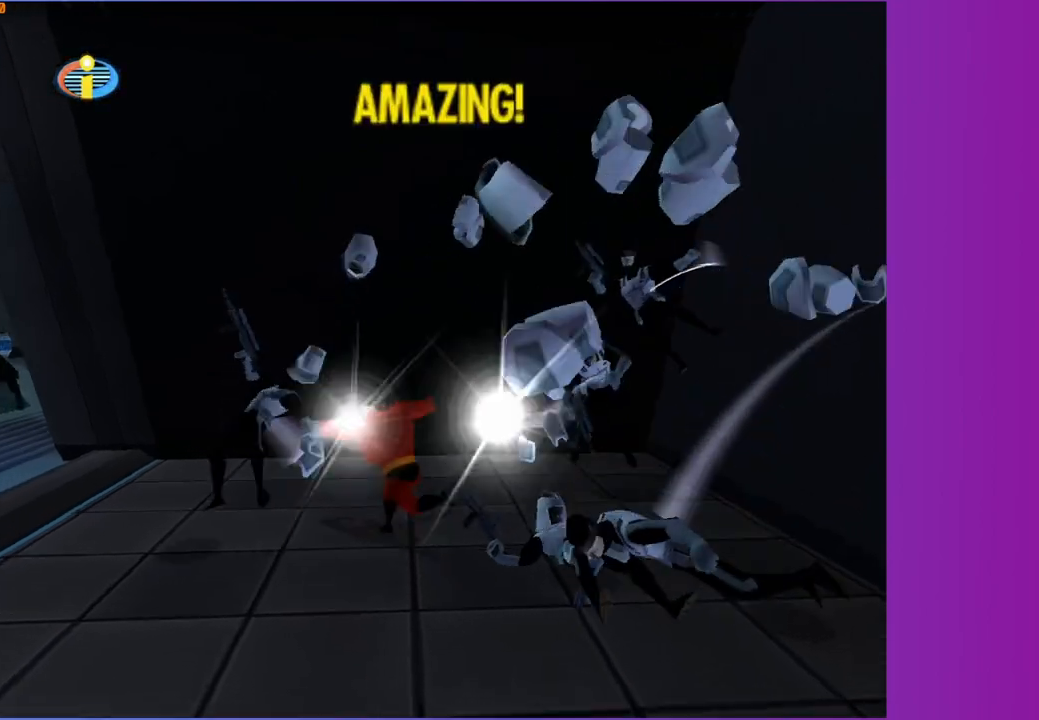
{"buttons": [], "left_stick": "left", "right_stick": "center", "events": [[17, "left_stick", "left"], [17, "right_stick", "right"], [150, "left_stick", "down-left"], [400, "right_stick", "center"], [483, "left_stick", "left"]]}
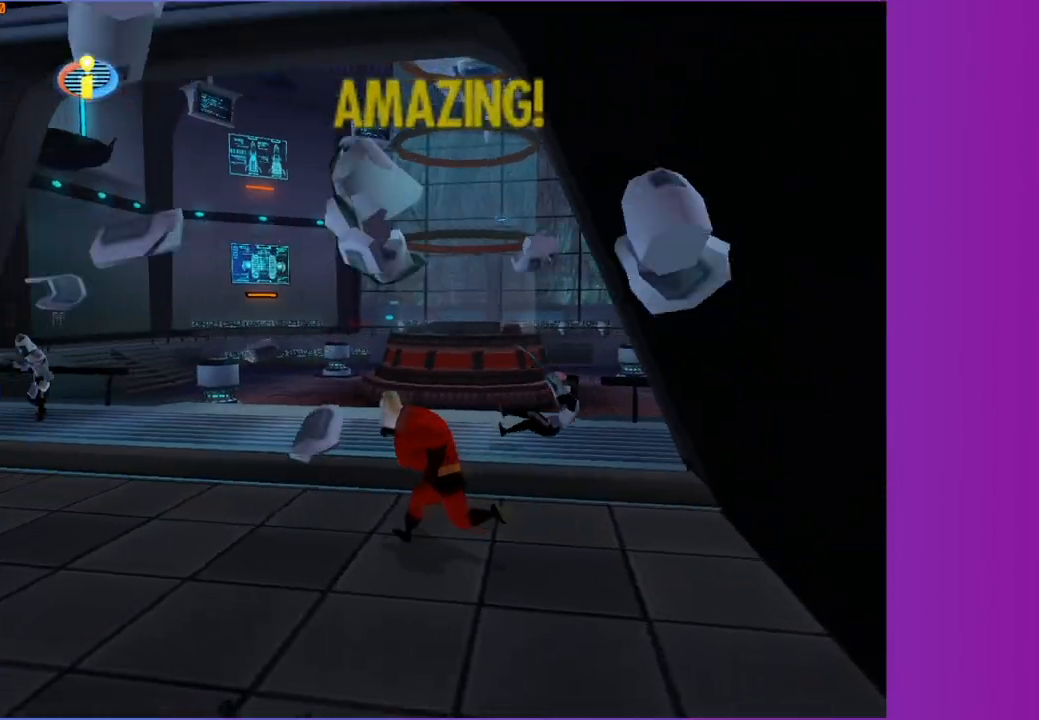
{"buttons": [], "left_stick": "up-left", "right_stick": "center", "events": [[83, "left_stick", "up-left"]]}
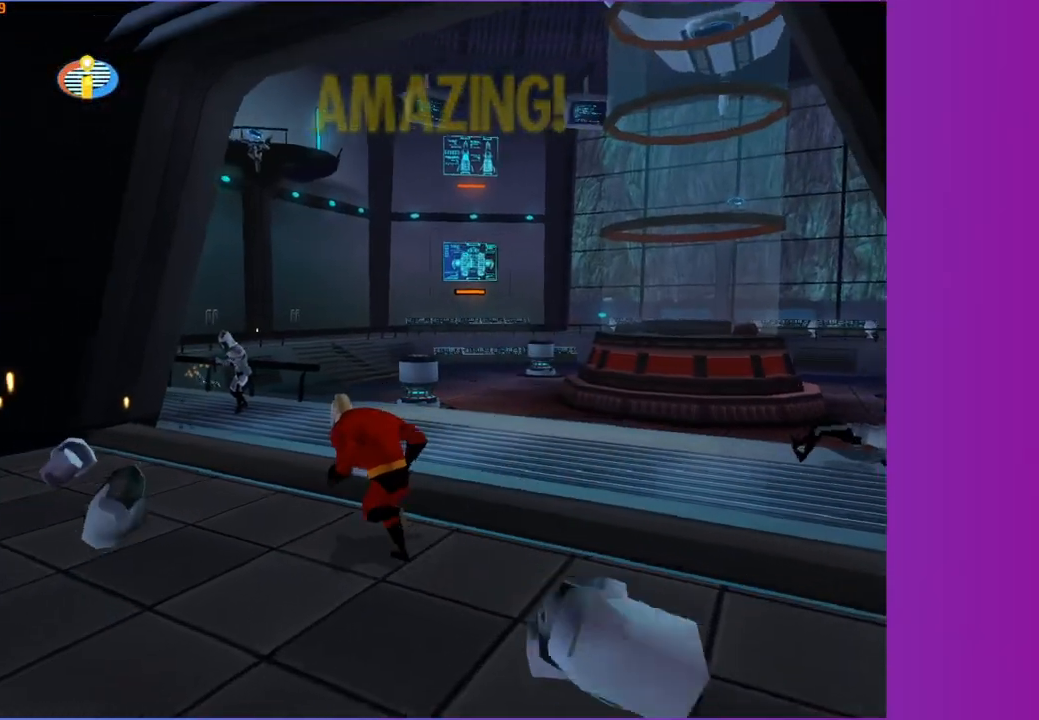
{"buttons": ["A"], "left_stick": "up", "right_stick": "center", "events": [[400, "A", "down"], [450, "left_stick", "up"]]}
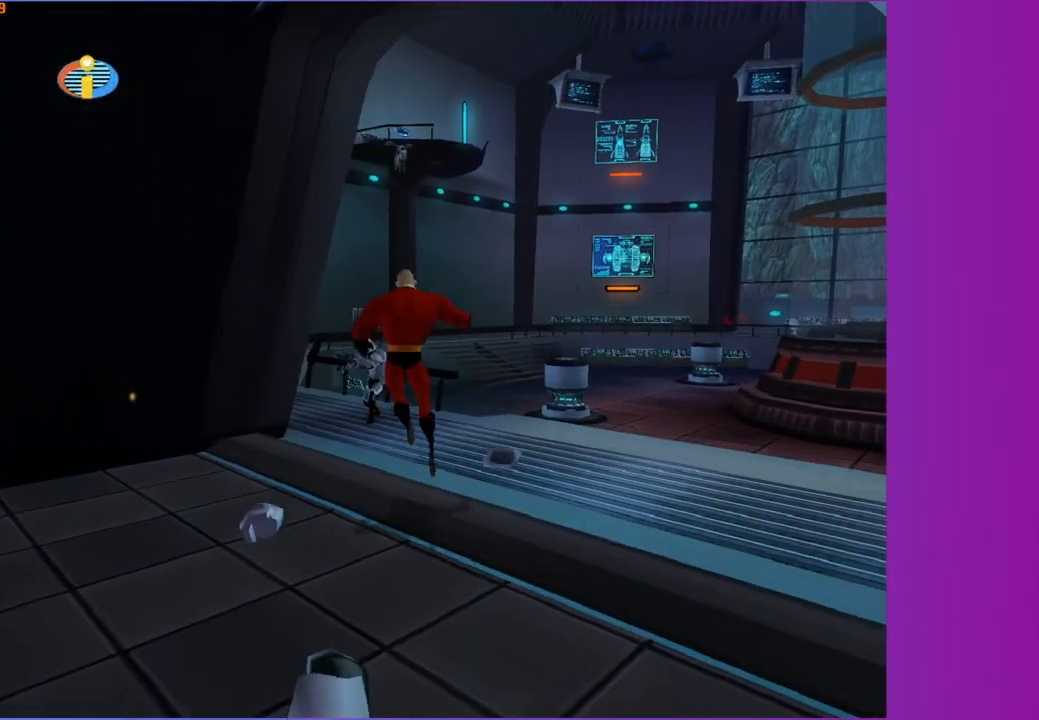
{"buttons": ["X"], "left_stick": "up", "right_stick": "center", "events": [[267, "A", "up"], [433, "X", "down"]]}